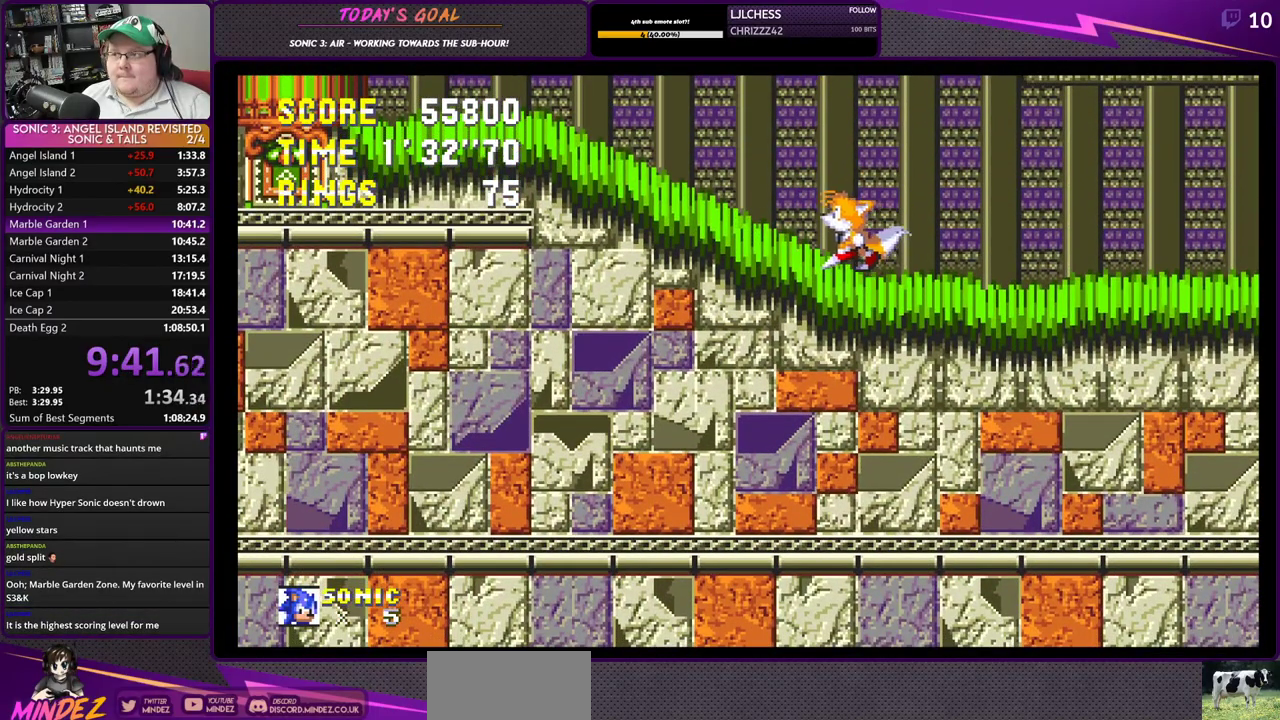
Gameplay with a controller (PlayStation layout); each line is a JSON object with the inputs held at the frame after it. "events" lists button and stick changes between this image and that frame as [ms after this image, input, new state], when the widget could be followed in between.
{"buttons": ["DPAD_LEFT"], "left_stick": "center", "right_stick": "center", "events": [[150, "DPAD_RIGHT", "up"], [183, "DPAD_LEFT", "down"]]}
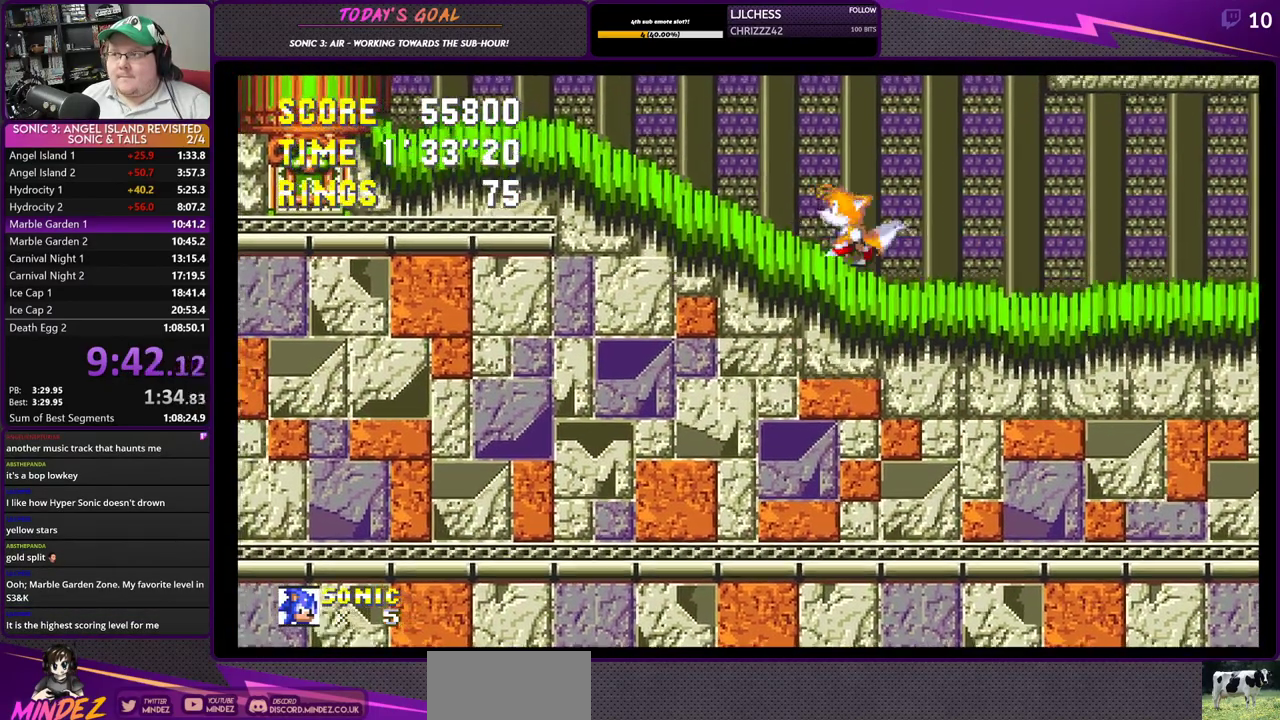
{"buttons": ["DPAD_RIGHT"], "left_stick": "center", "right_stick": "center", "events": [[100, "DPAD_LEFT", "up"], [134, "DPAD_RIGHT", "down"]]}
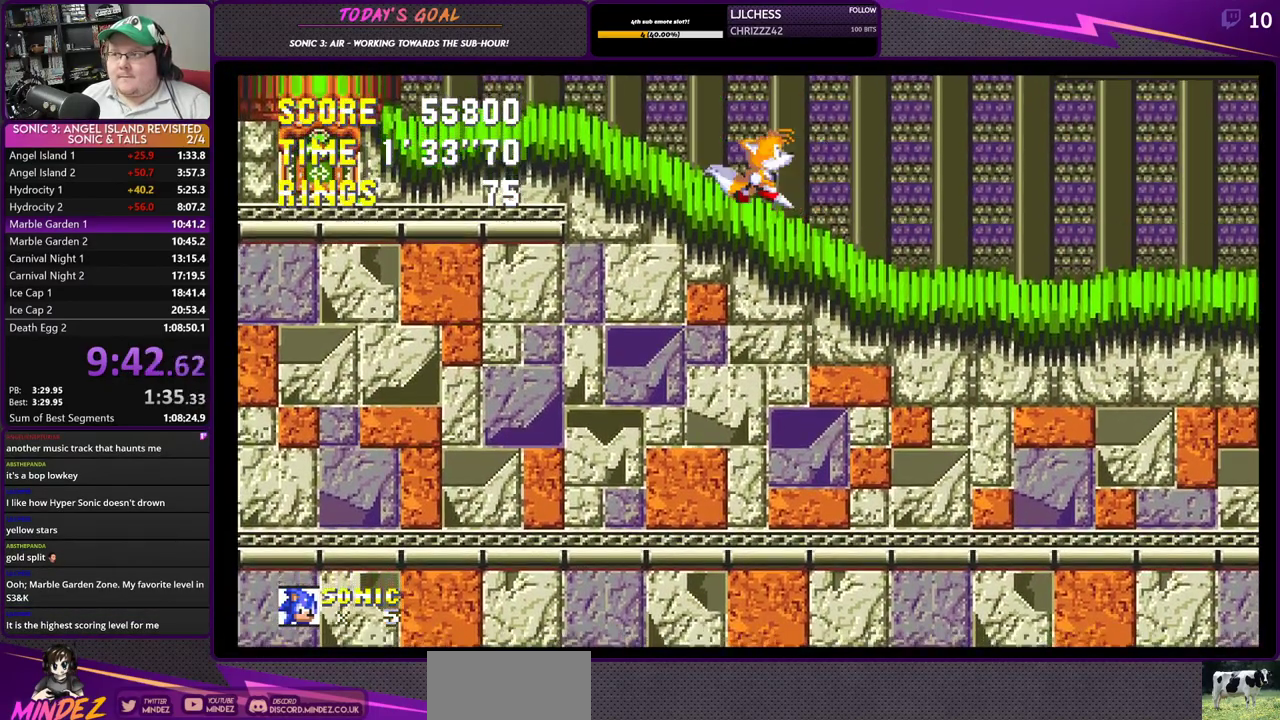
{"buttons": ["DPAD_RIGHT"], "left_stick": "center", "right_stick": "center", "events": []}
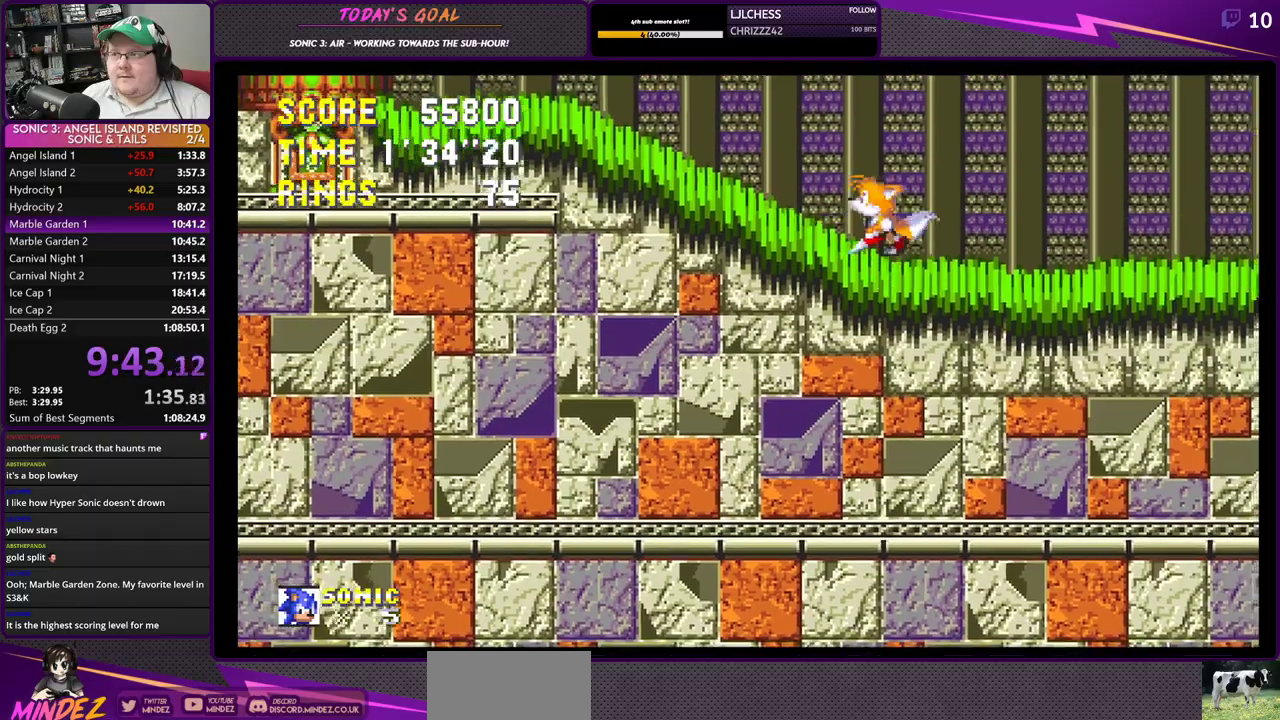
{"buttons": ["DPAD_RIGHT"], "left_stick": "center", "right_stick": "center", "events": []}
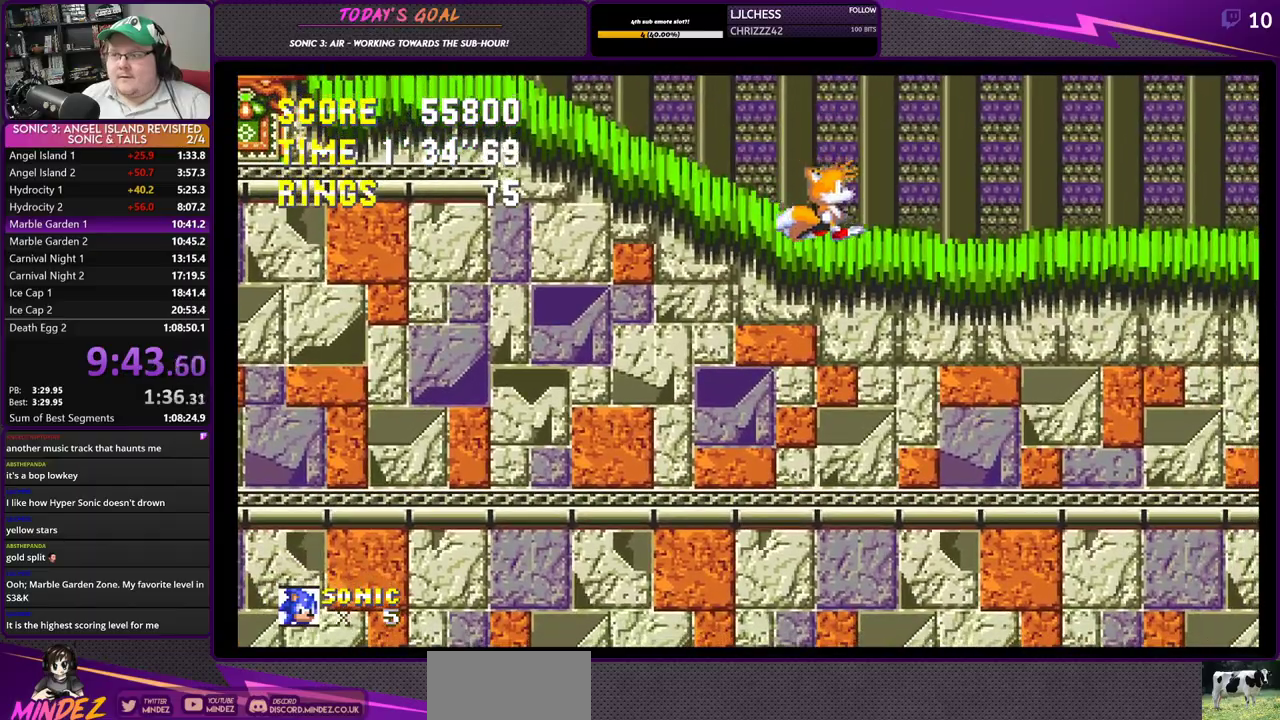
{"buttons": ["DPAD_RIGHT"], "left_stick": "center", "right_stick": "center", "events": []}
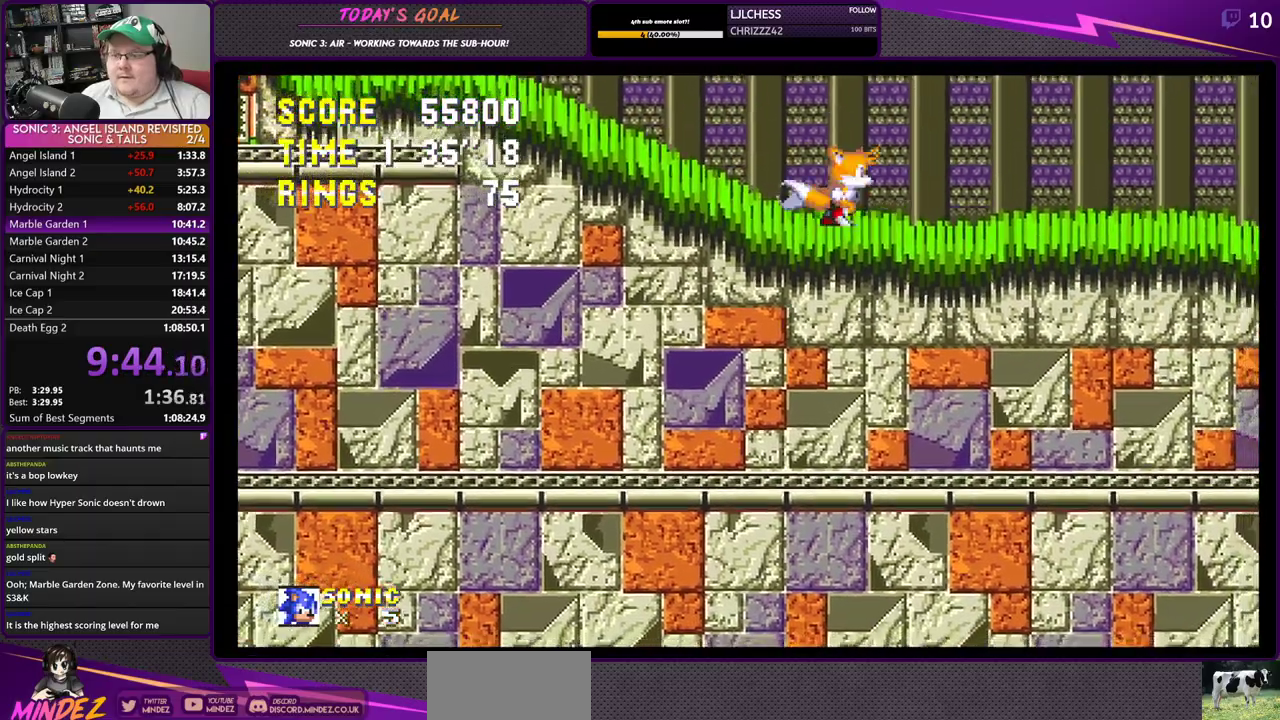
{"buttons": ["DPAD_RIGHT"], "left_stick": "center", "right_stick": "center", "events": []}
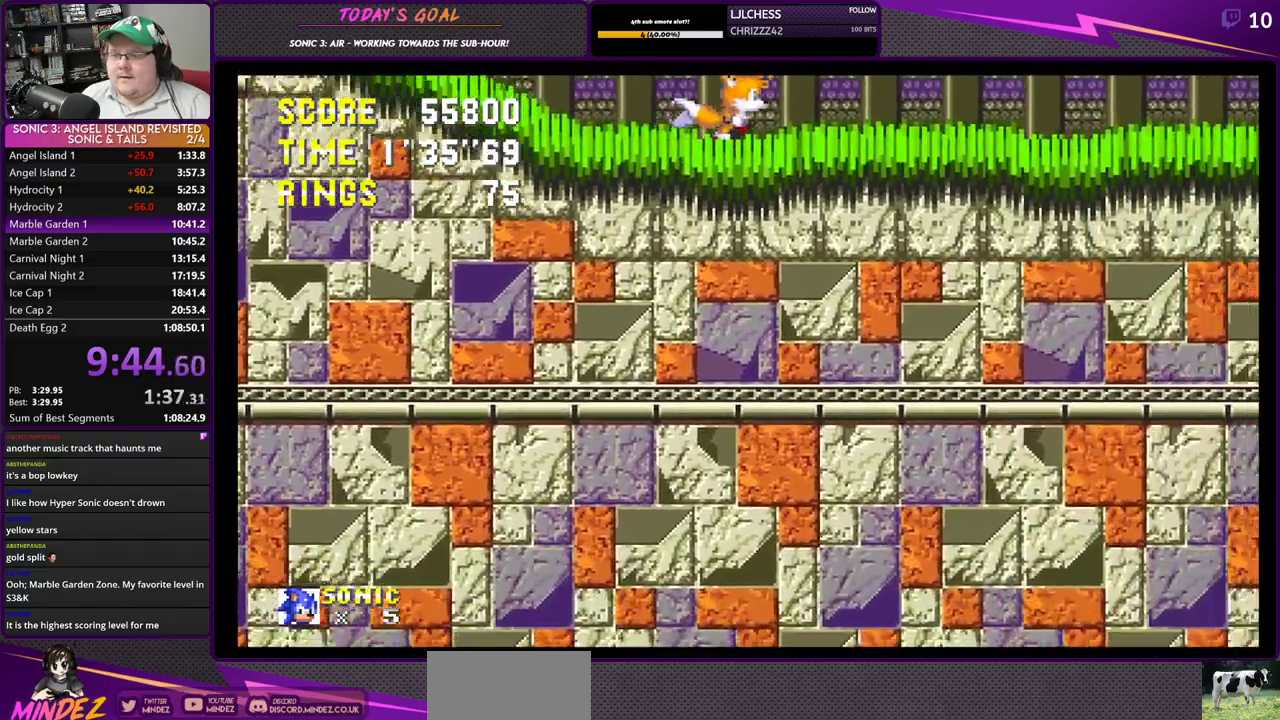
{"buttons": ["DPAD_LEFT"], "left_stick": "center", "right_stick": "center", "events": [[367, "DPAD_RIGHT", "up"], [367, "DPAD_UP", "down"], [400, "DPAD_LEFT", "down"], [400, "DPAD_UP", "up"]]}
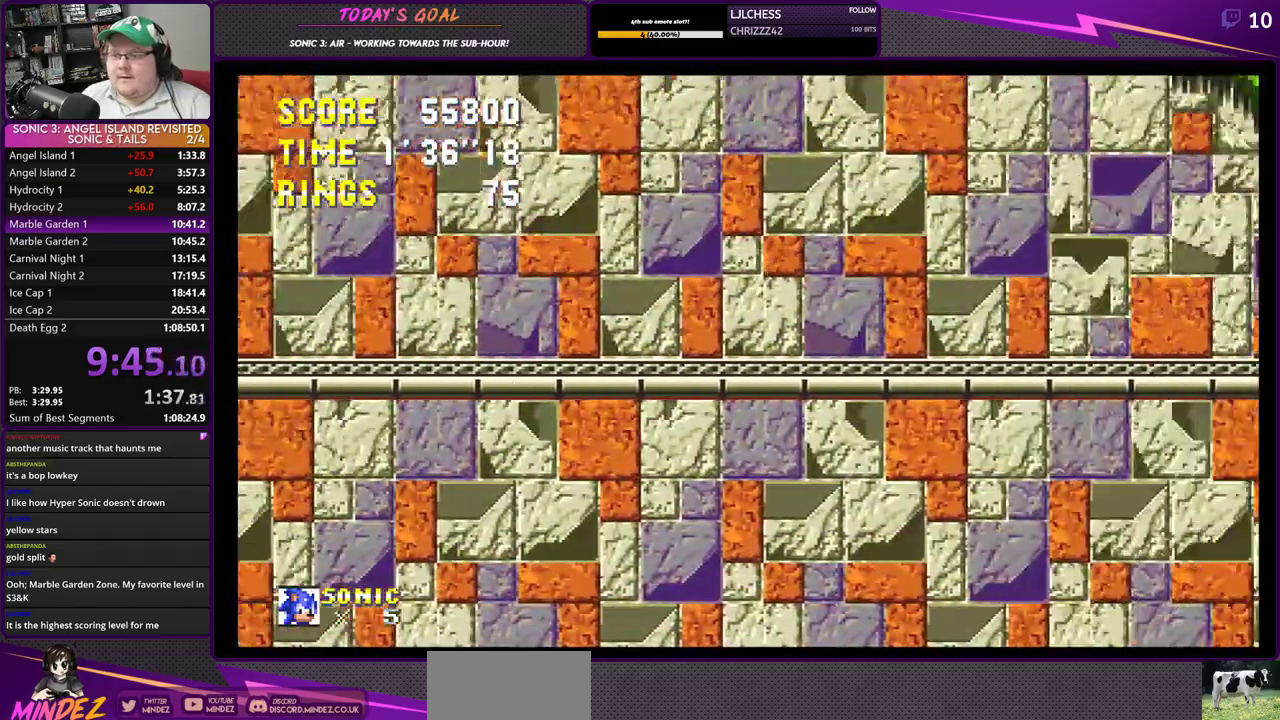
{"buttons": ["DPAD_RIGHT"], "left_stick": "center", "right_stick": "center", "events": [[116, "DPAD_LEFT", "up"], [150, "DPAD_RIGHT", "down"]]}
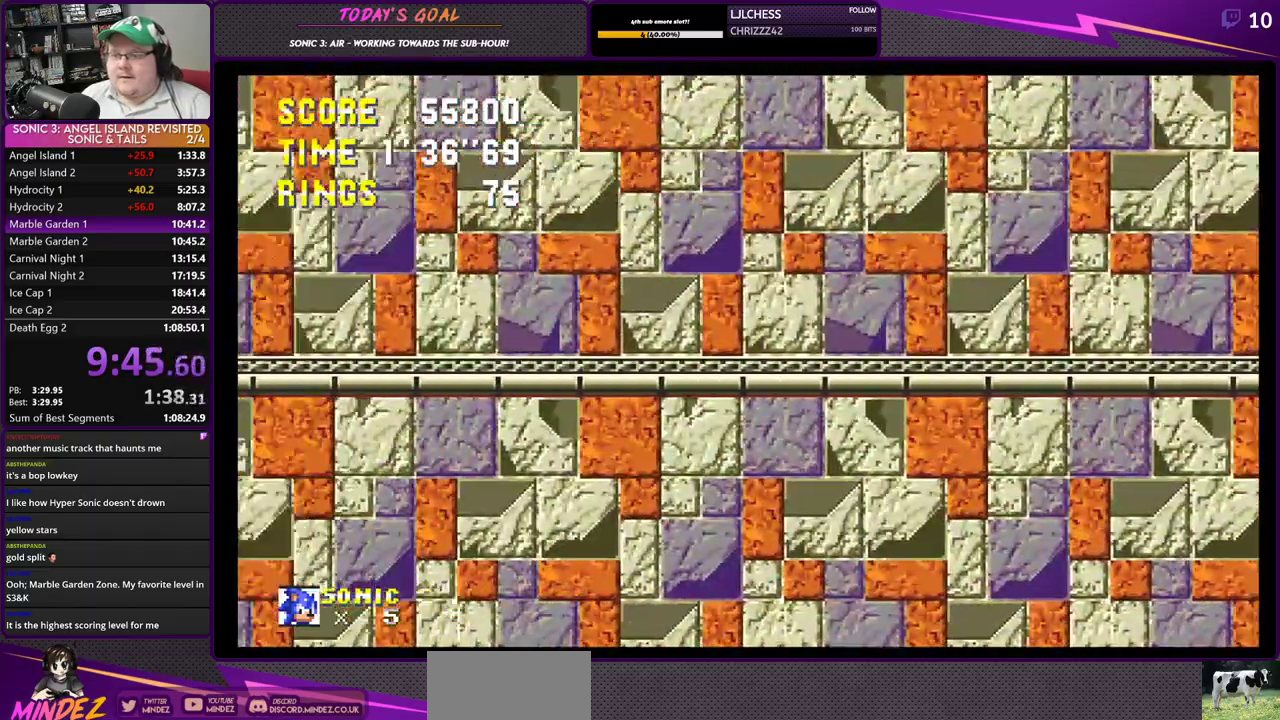
{"buttons": ["DPAD_RIGHT"], "left_stick": "center", "right_stick": "center", "events": []}
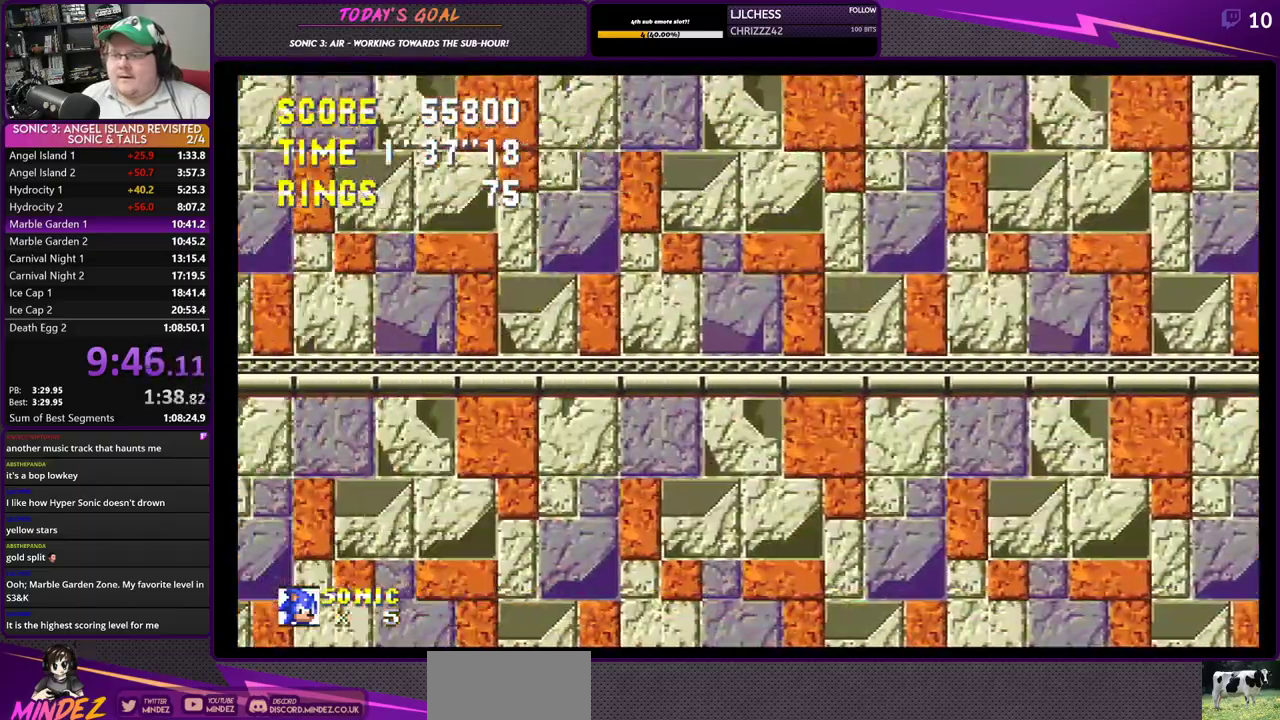
{"buttons": ["DPAD_RIGHT"], "left_stick": "center", "right_stick": "center", "events": []}
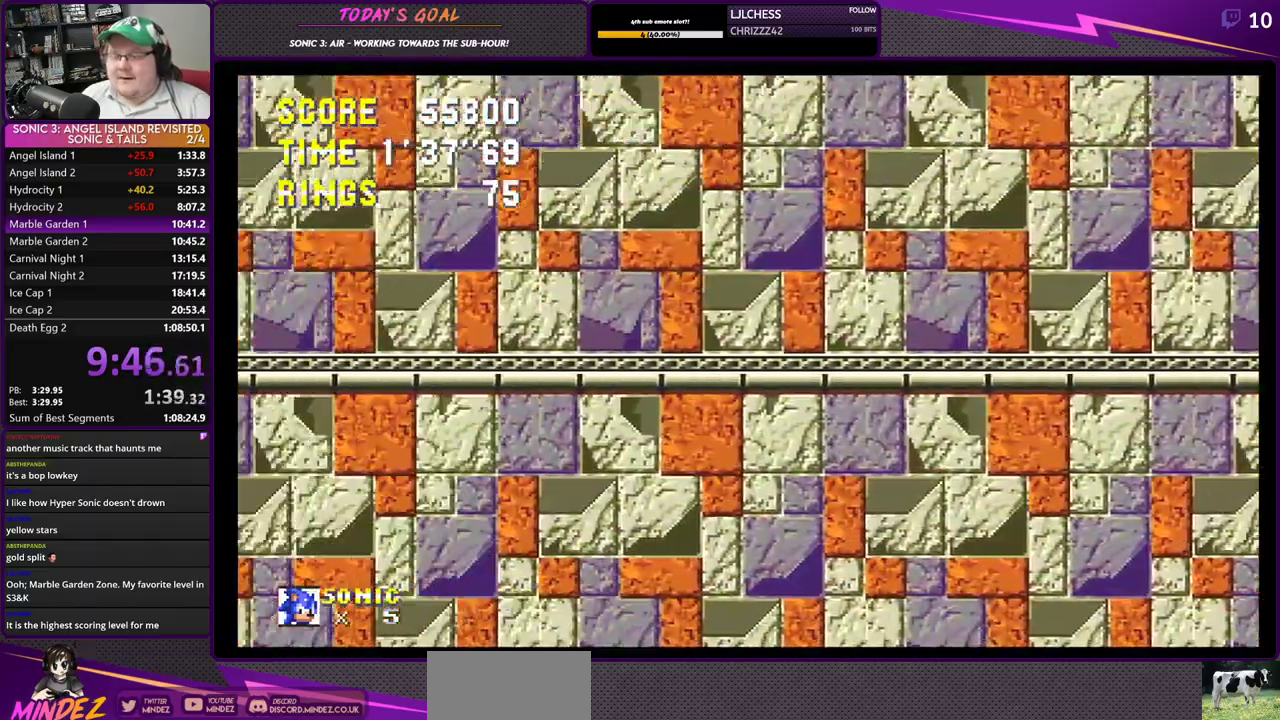
{"buttons": ["DPAD_RIGHT"], "left_stick": "center", "right_stick": "center", "events": []}
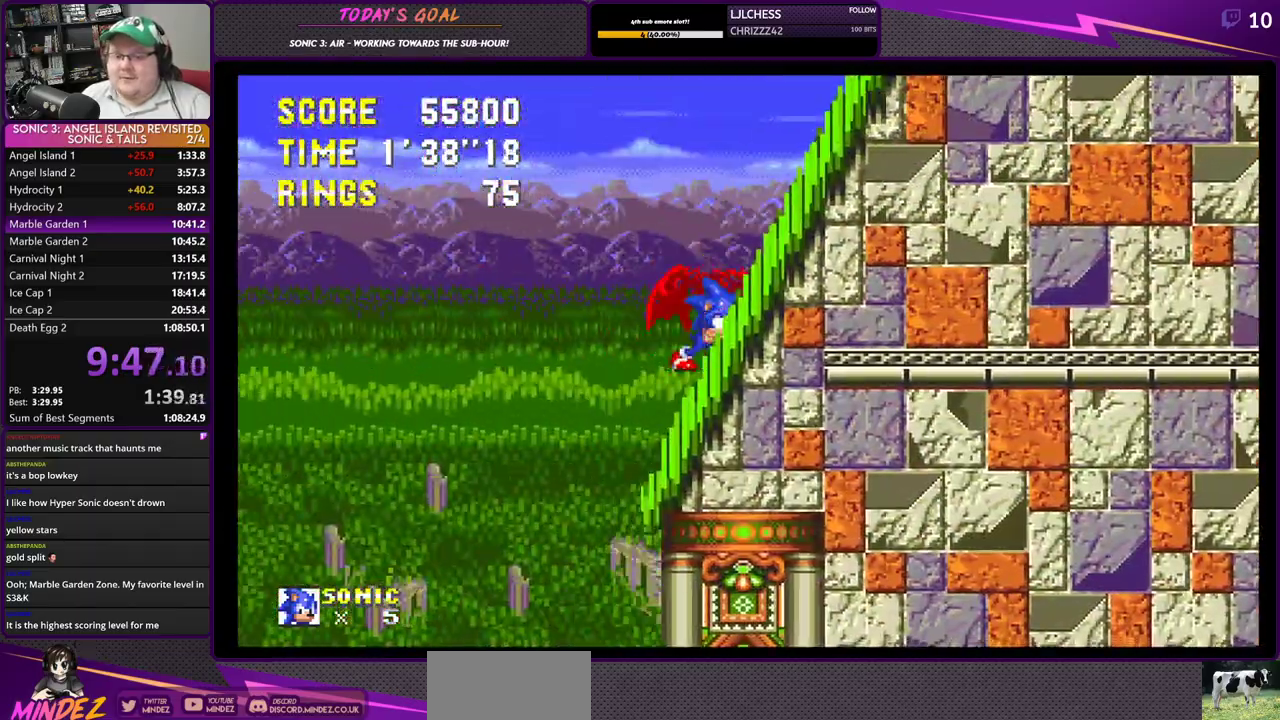
{"buttons": ["DPAD_LEFT"], "left_stick": "center", "right_stick": "center", "events": [[50, "CROSS", "down"], [150, "CROSS", "up"], [183, "DPAD_RIGHT", "up"], [183, "DPAD_UP", "down"], [200, "DPAD_LEFT", "down"], [200, "DPAD_UP", "up"]]}
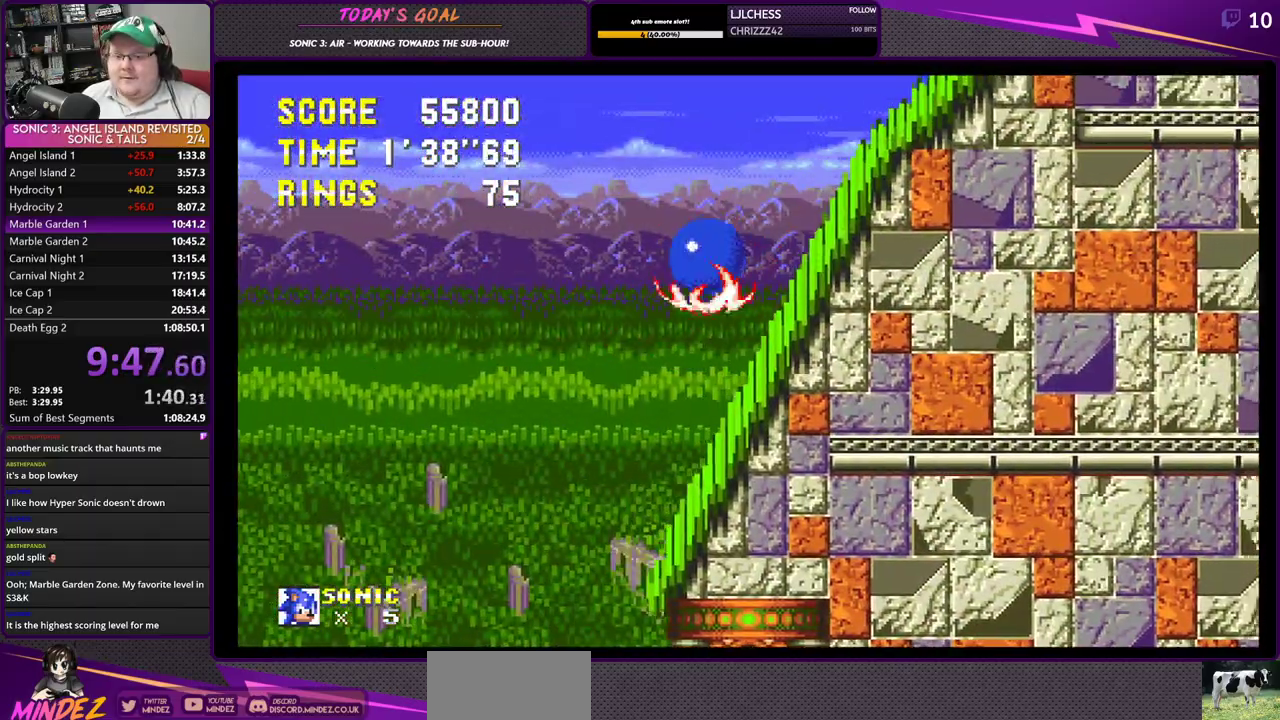
{"buttons": ["DPAD_RIGHT"], "left_stick": "center", "right_stick": "center", "events": [[250, "DPAD_LEFT", "up"], [384, "DPAD_RIGHT", "down"]]}
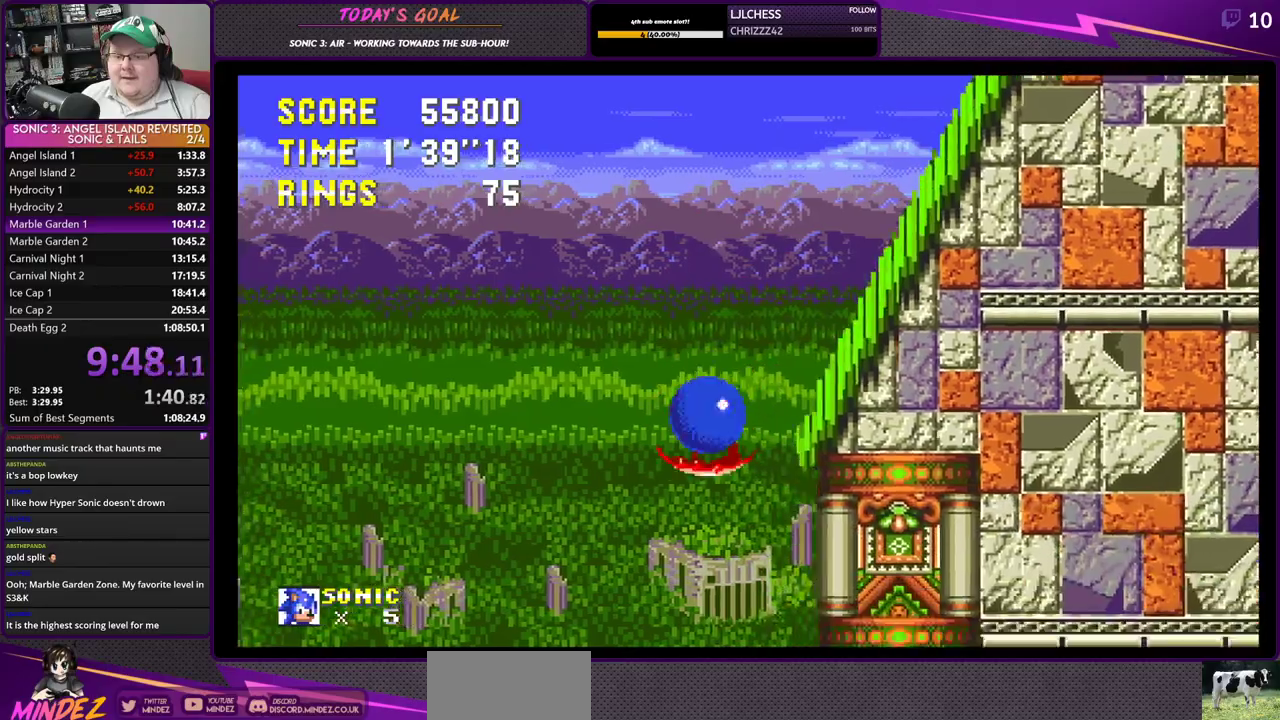
{"buttons": ["DPAD_RIGHT"], "left_stick": "center", "right_stick": "center", "events": []}
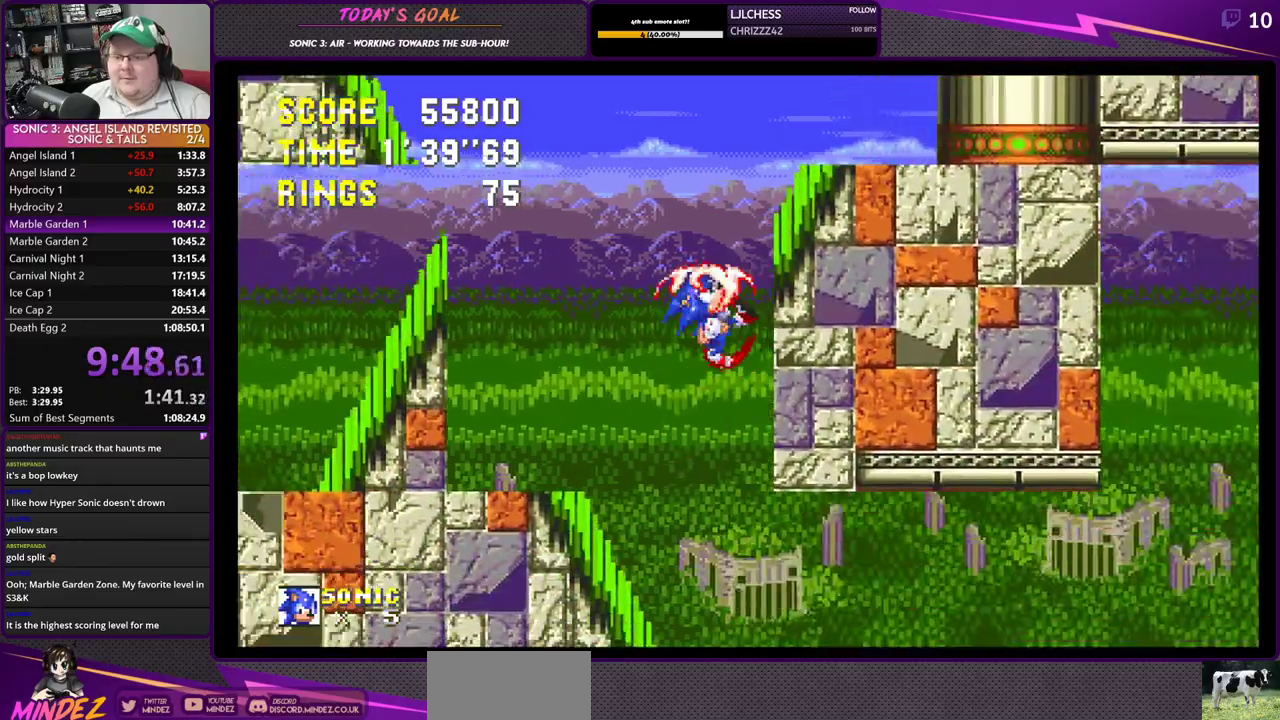
{"buttons": ["DPAD_RIGHT"], "left_stick": "center", "right_stick": "center", "events": [[67, "DPAD_RIGHT", "up"], [100, "DPAD_LEFT", "down"], [184, "DPAD_LEFT", "up"], [250, "DPAD_RIGHT", "down"], [400, "CROSS", "down"], [467, "CROSS", "up"]]}
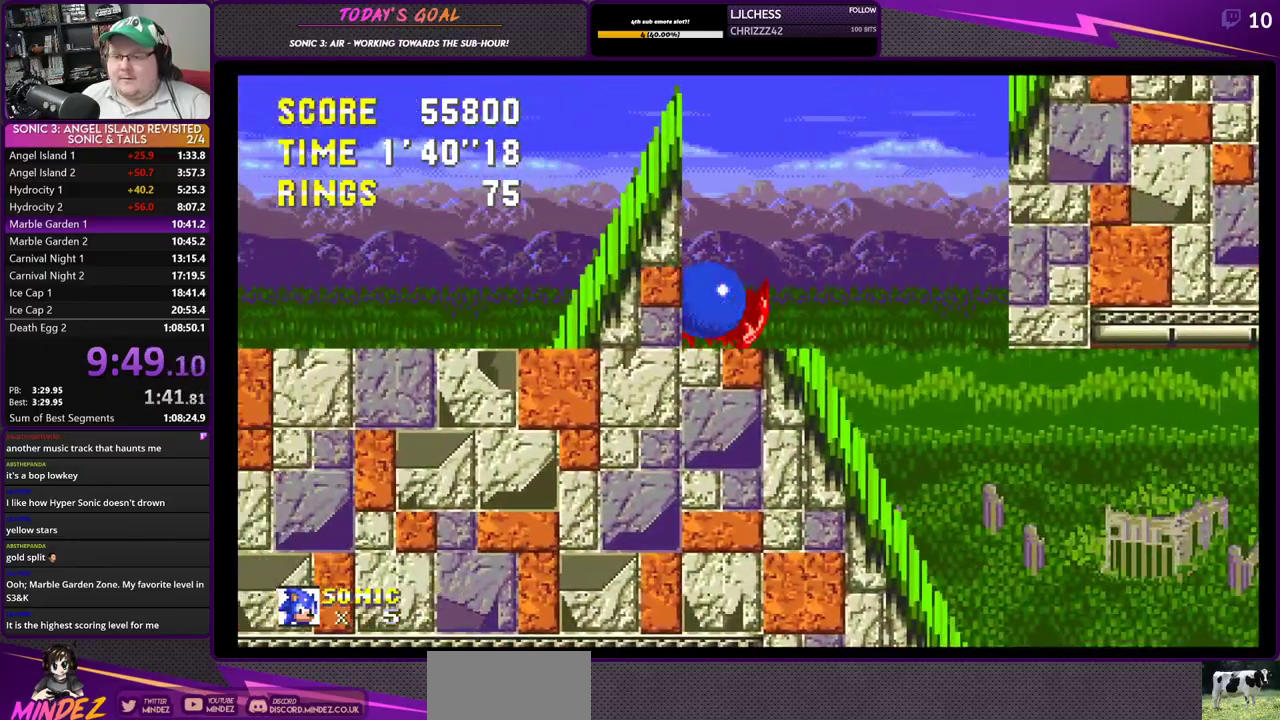
{"buttons": [], "left_stick": "center", "right_stick": "center", "events": [[383, "CROSS", "down"], [433, "CROSS", "up"], [483, "DPAD_RIGHT", "up"]]}
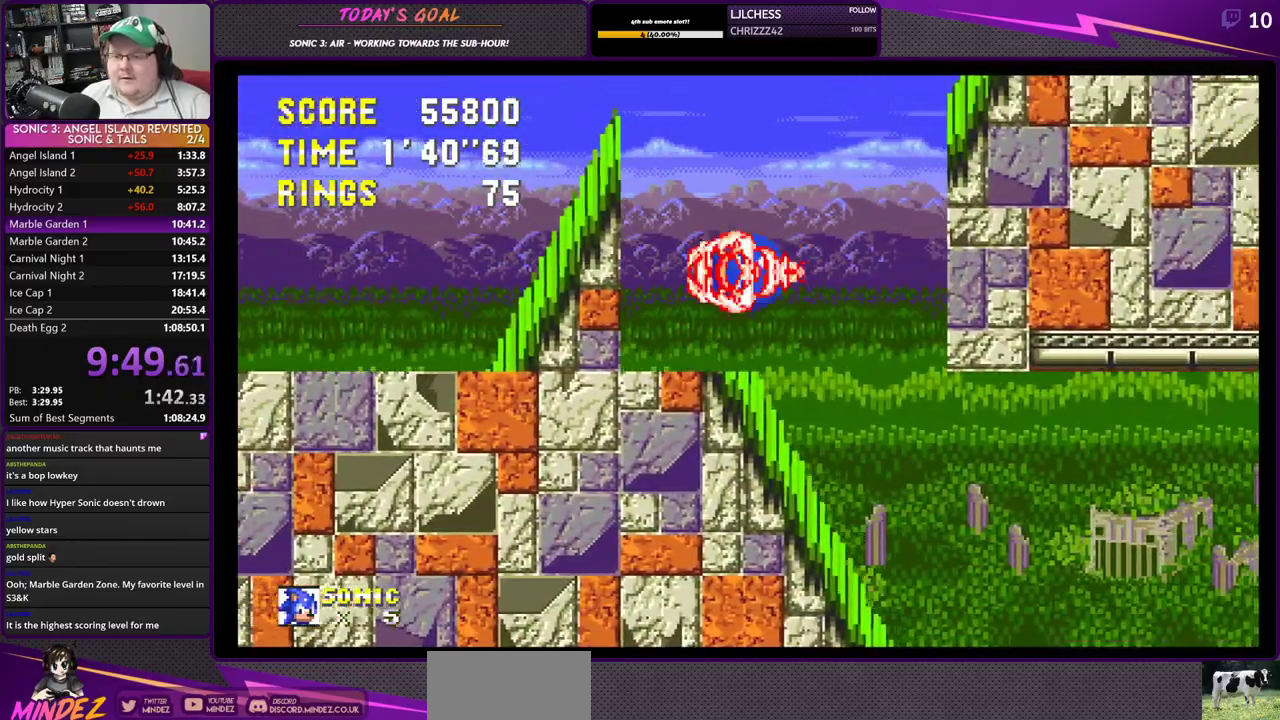
{"buttons": ["DPAD_RIGHT"], "left_stick": "center", "right_stick": "center", "events": [[50, "DPAD_LEFT", "down"], [184, "DPAD_LEFT", "up"], [300, "DPAD_RIGHT", "down"]]}
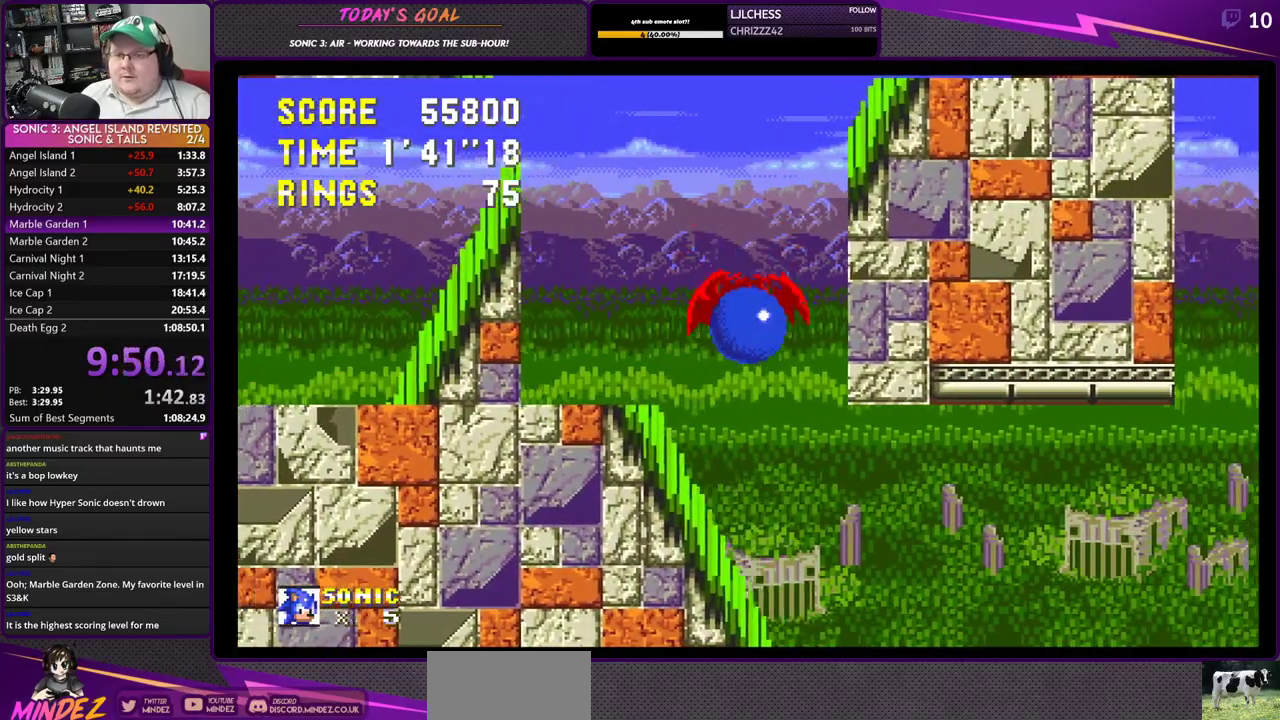
{"buttons": ["DPAD_RIGHT"], "left_stick": "center", "right_stick": "center", "events": []}
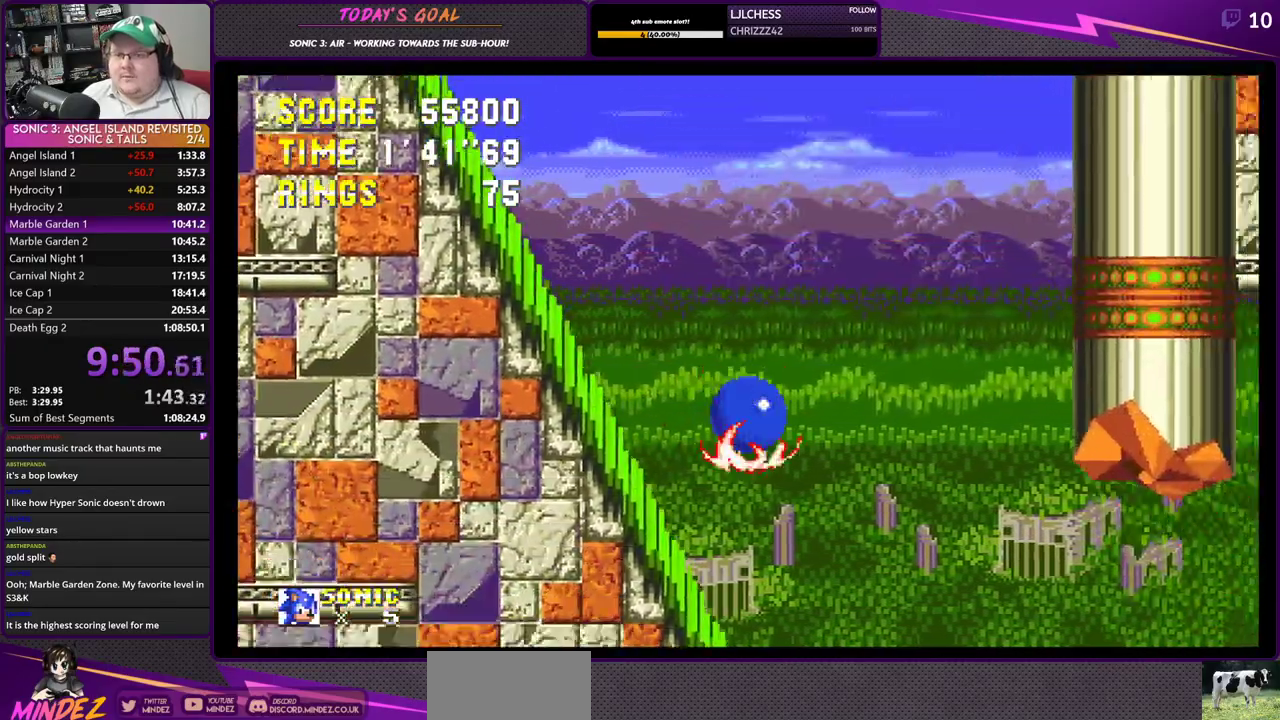
{"buttons": ["DPAD_RIGHT"], "left_stick": "center", "right_stick": "center", "events": []}
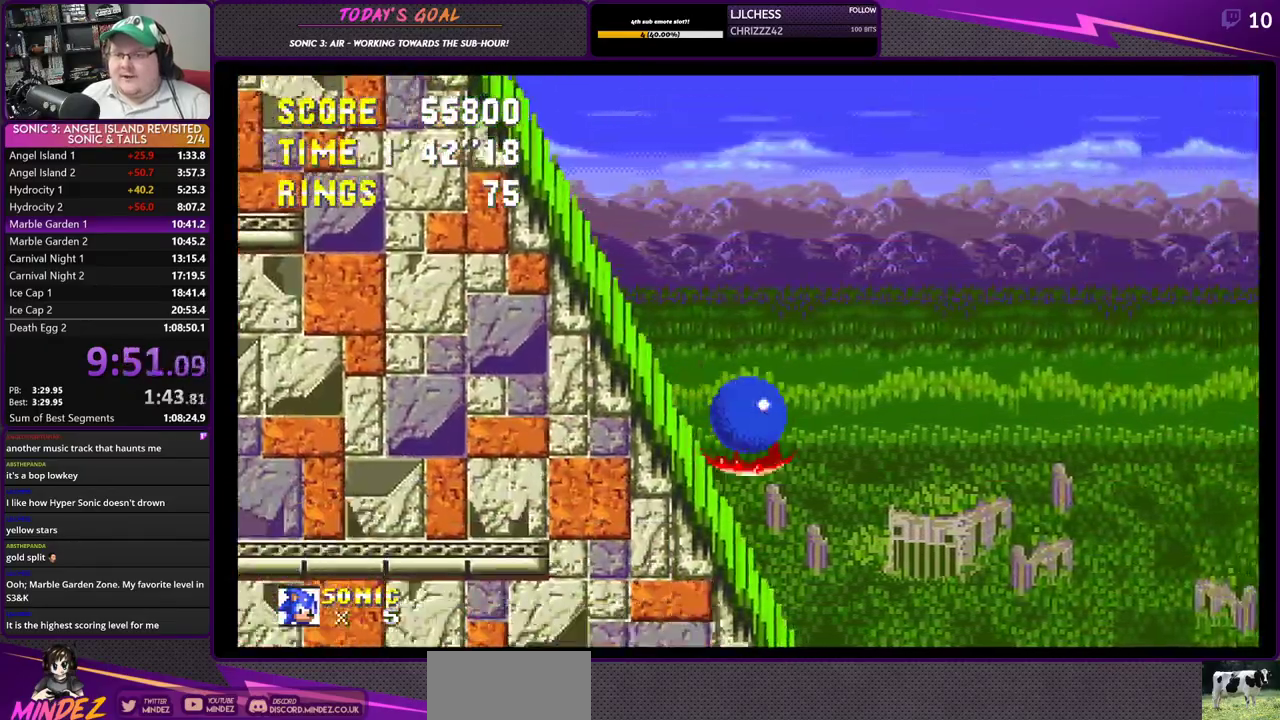
{"buttons": ["DPAD_LEFT"], "left_stick": "center", "right_stick": "center", "events": [[166, "CROSS", "down"], [216, "CROSS", "up"], [333, "DPAD_RIGHT", "up"], [433, "DPAD_LEFT", "down"]]}
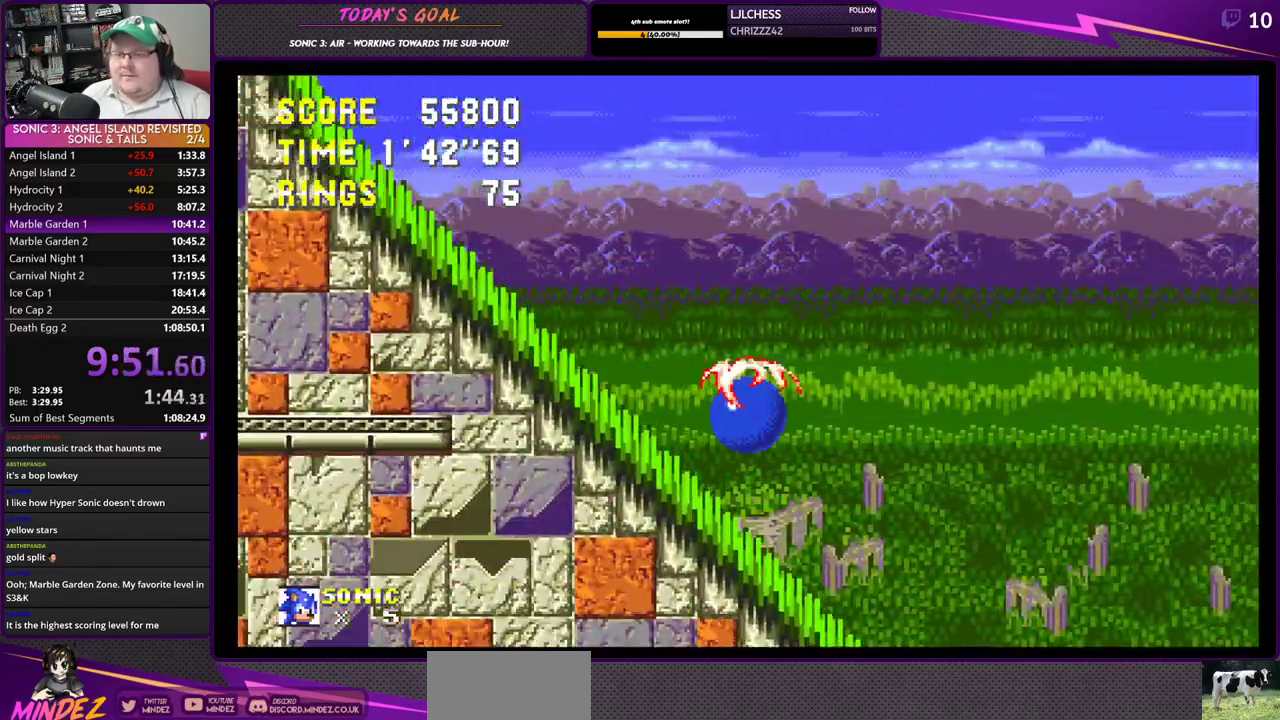
{"buttons": ["DPAD_LEFT"], "left_stick": "center", "right_stick": "center", "events": [[167, "DPAD_LEFT", "up"], [300, "CROSS", "down"], [300, "DPAD_RIGHT", "down"], [384, "CROSS", "up"], [417, "DPAD_RIGHT", "up"], [467, "DPAD_LEFT", "down"]]}
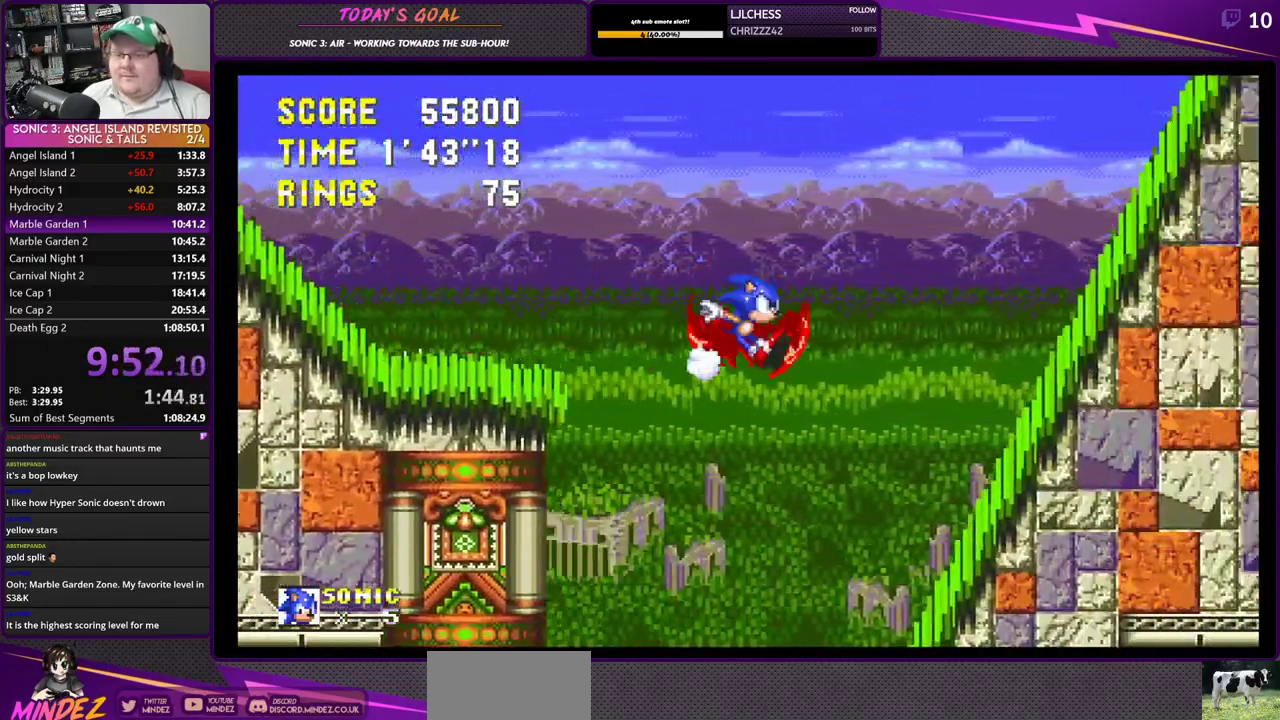
{"buttons": ["DPAD_LEFT"], "left_stick": "center", "right_stick": "center", "events": [[150, "CROSS", "down"], [250, "CROSS", "up"]]}
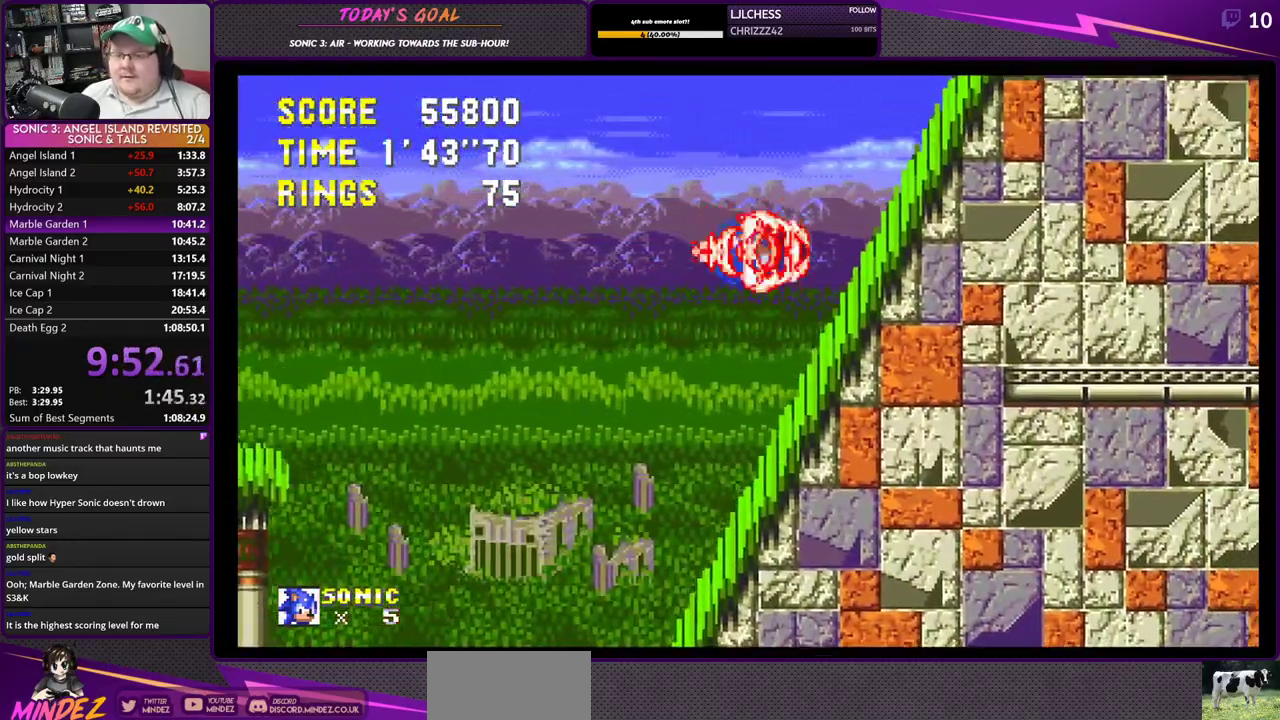
{"buttons": ["DPAD_LEFT"], "left_stick": "center", "right_stick": "center", "events": []}
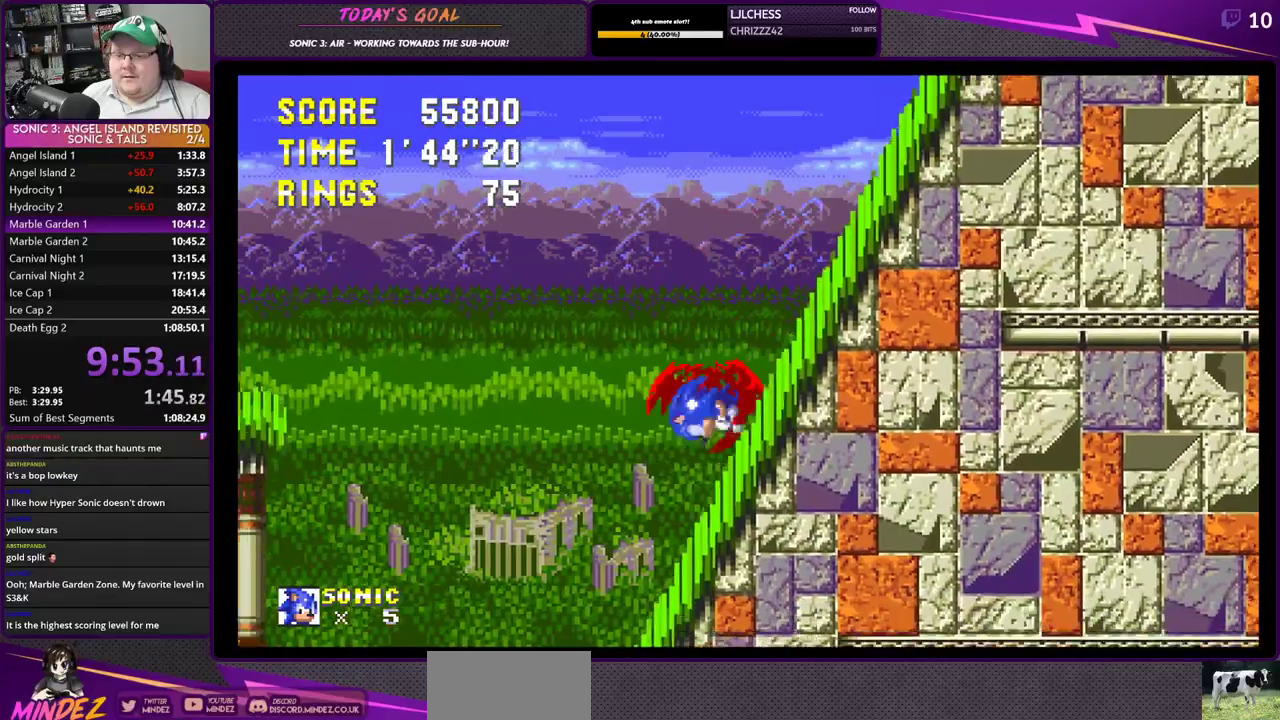
{"buttons": ["DPAD_RIGHT"], "left_stick": "center", "right_stick": "center", "events": [[333, "CROSS", "down"], [417, "CROSS", "up"], [450, "DPAD_LEFT", "up"], [500, "DPAD_RIGHT", "down"]]}
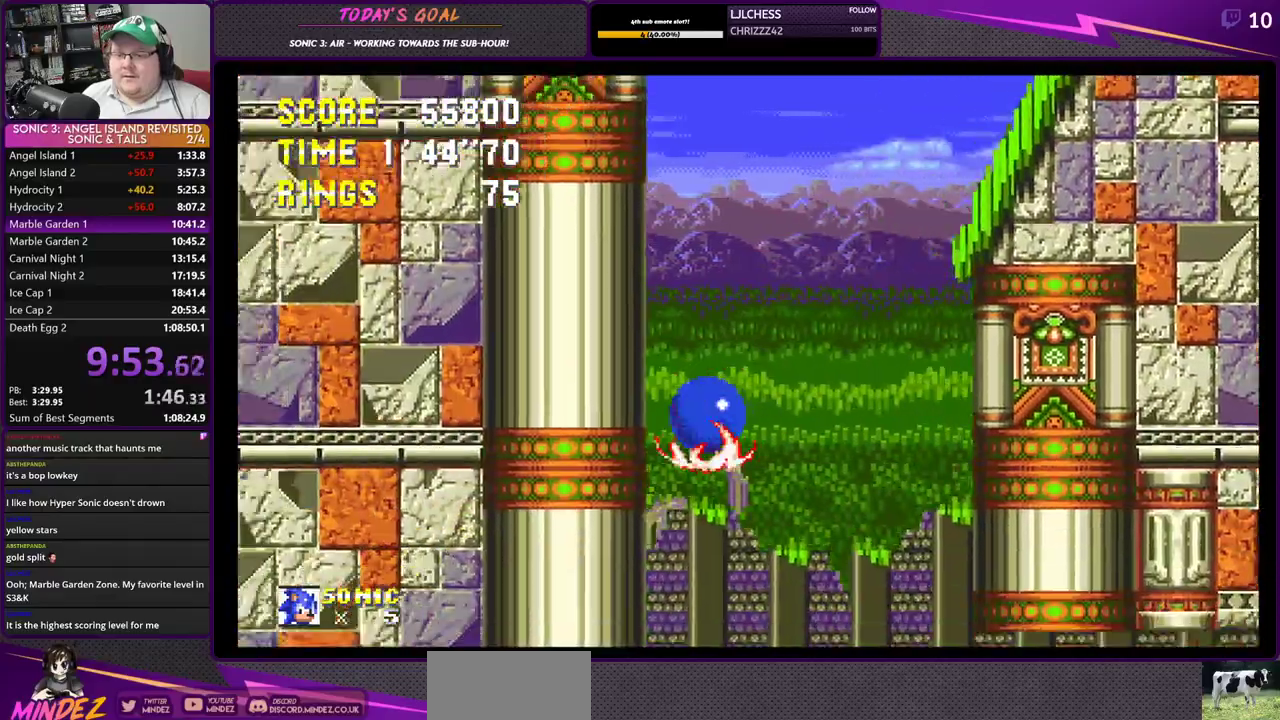
{"buttons": ["DPAD_RIGHT"], "left_stick": "center", "right_stick": "center", "events": [[367, "CROSS", "down"], [467, "CROSS", "up"]]}
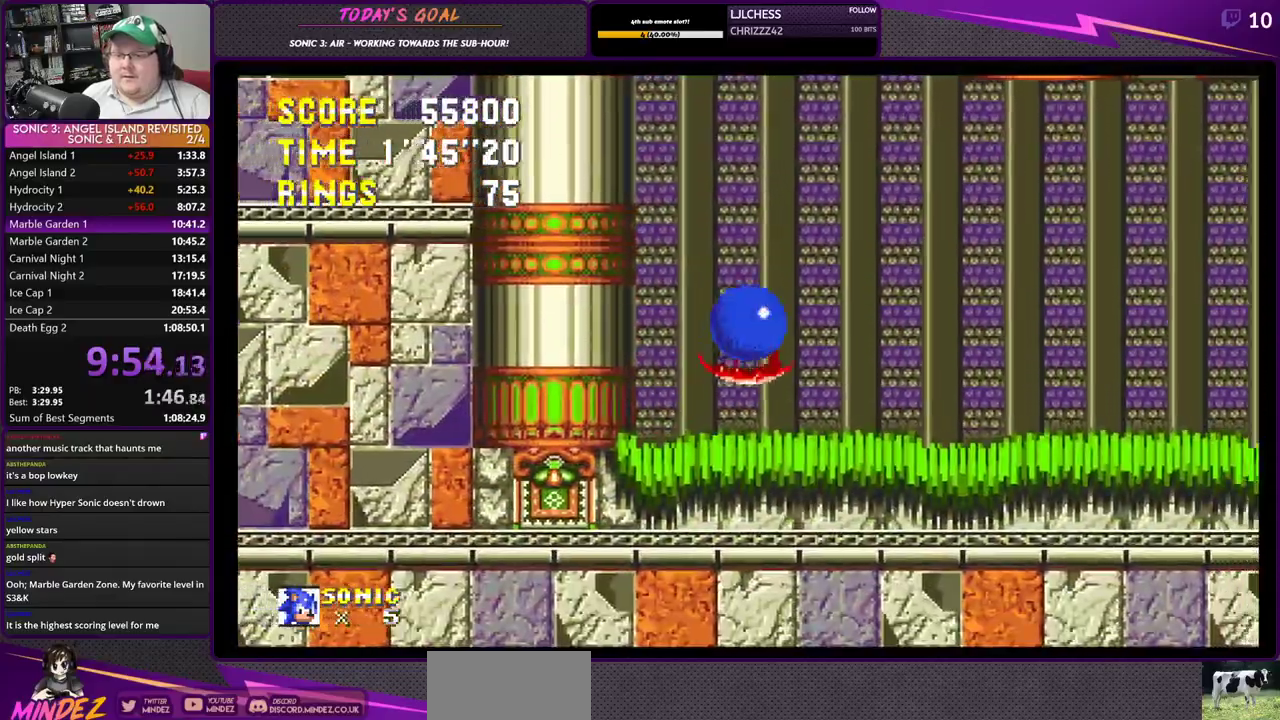
{"buttons": ["CROSS", "DPAD_RIGHT"], "left_stick": "center", "right_stick": "center", "events": [[50, "CROSS", "down"], [133, "CROSS", "up"], [467, "CROSS", "down"]]}
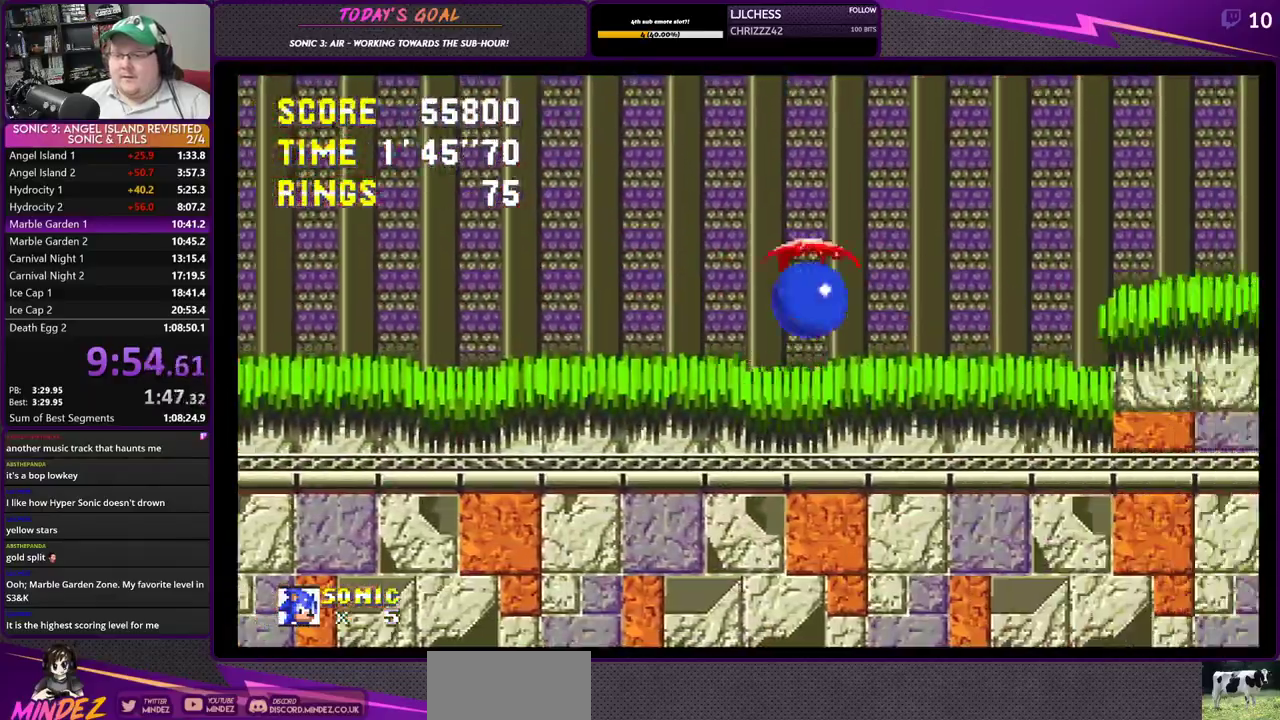
{"buttons": ["DPAD_RIGHT"], "left_stick": "center", "right_stick": "center", "events": [[217, "CROSS", "up"]]}
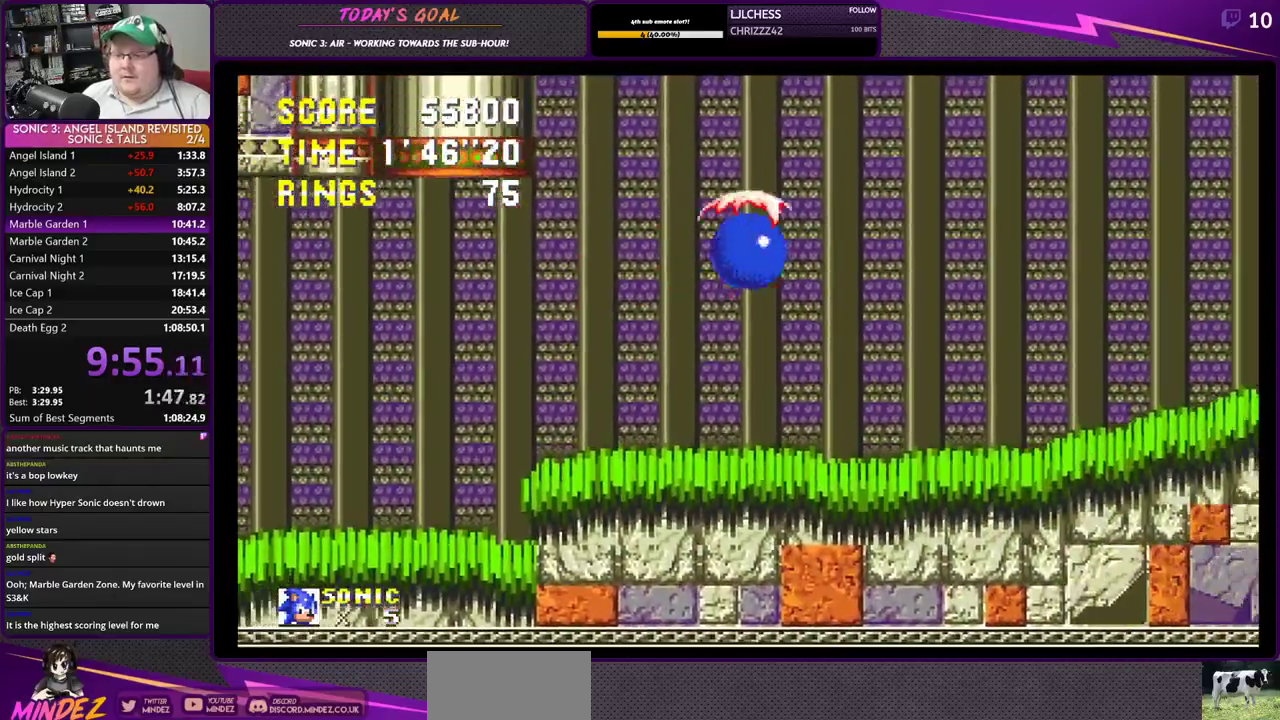
{"buttons": ["DPAD_RIGHT"], "left_stick": "center", "right_stick": "center", "events": [[283, "CROSS", "down"], [450, "CROSS", "up"]]}
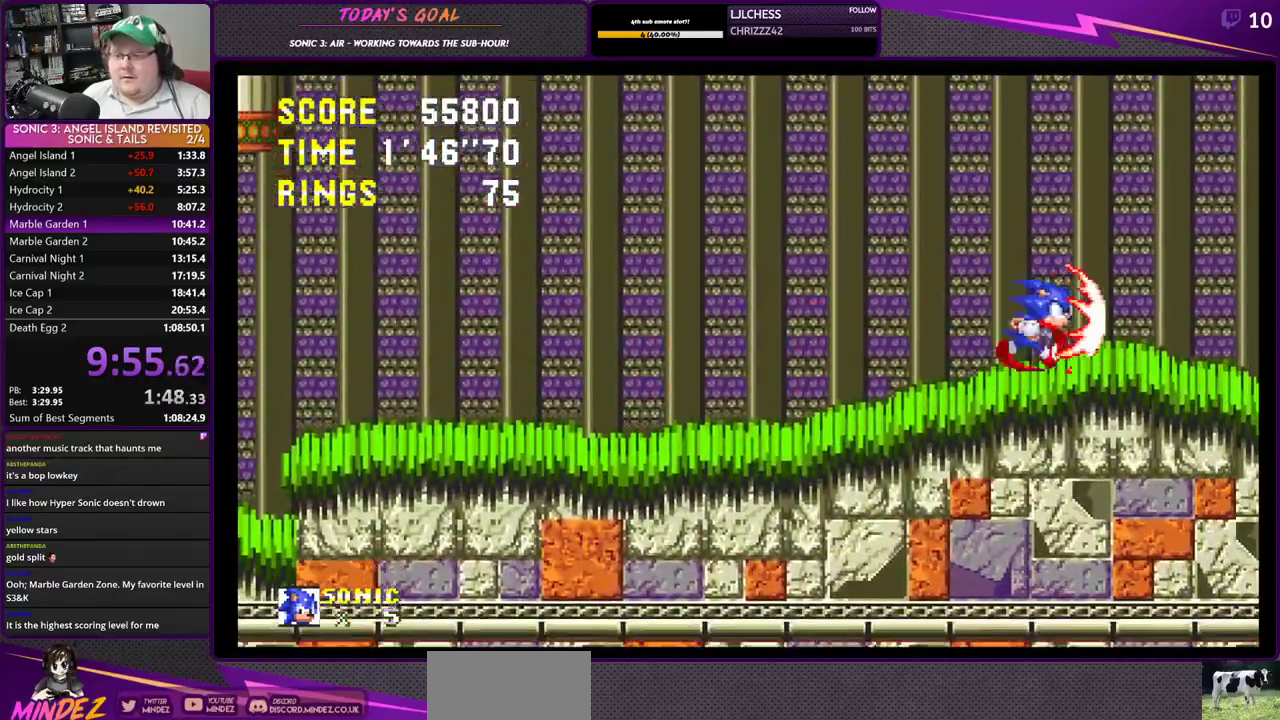
{"buttons": ["DPAD_RIGHT"], "left_stick": "center", "right_stick": "center", "events": []}
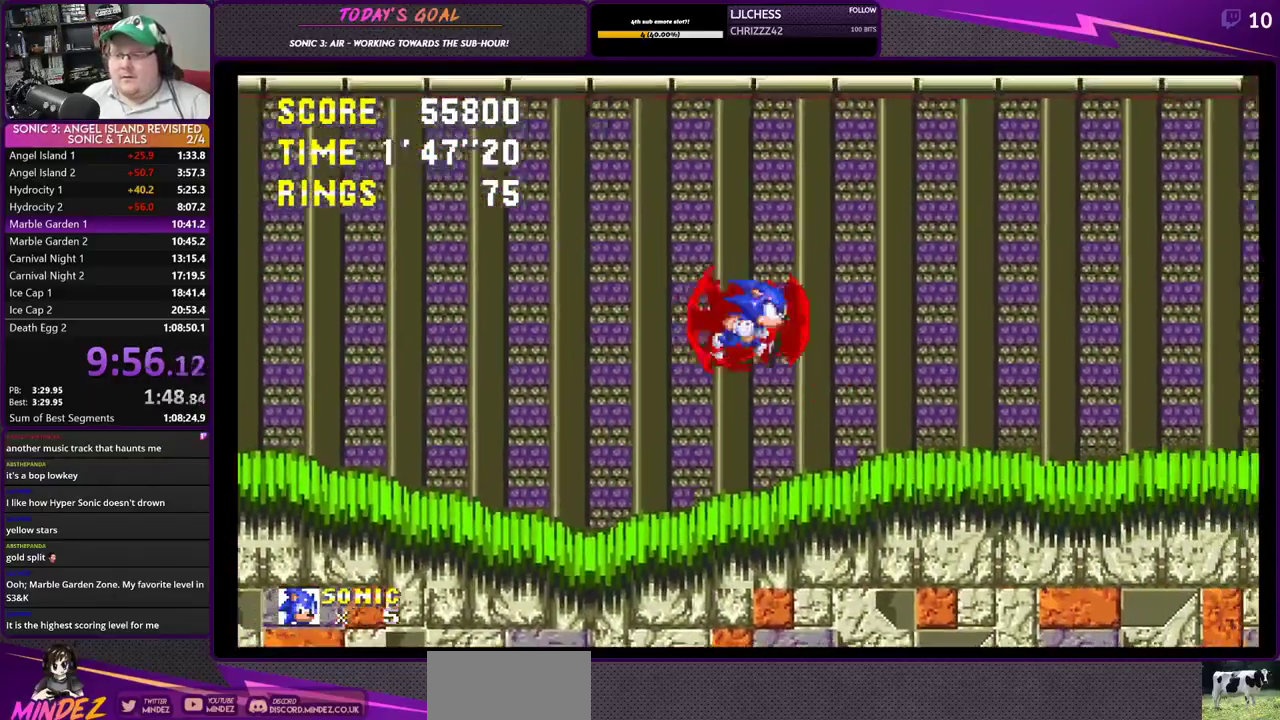
{"buttons": ["DPAD_RIGHT"], "left_stick": "center", "right_stick": "center", "events": []}
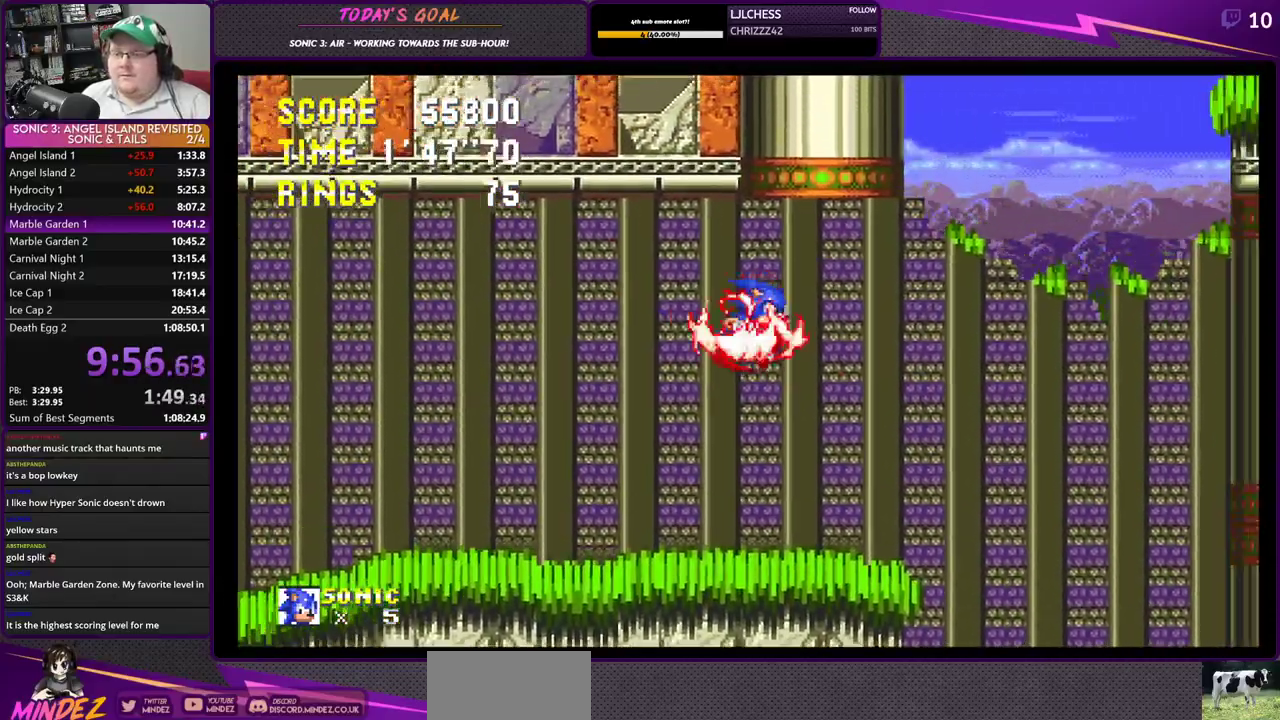
{"buttons": ["CROSS", "DPAD_RIGHT"], "left_stick": "center", "right_stick": "center", "events": [[250, "CROSS", "down"]]}